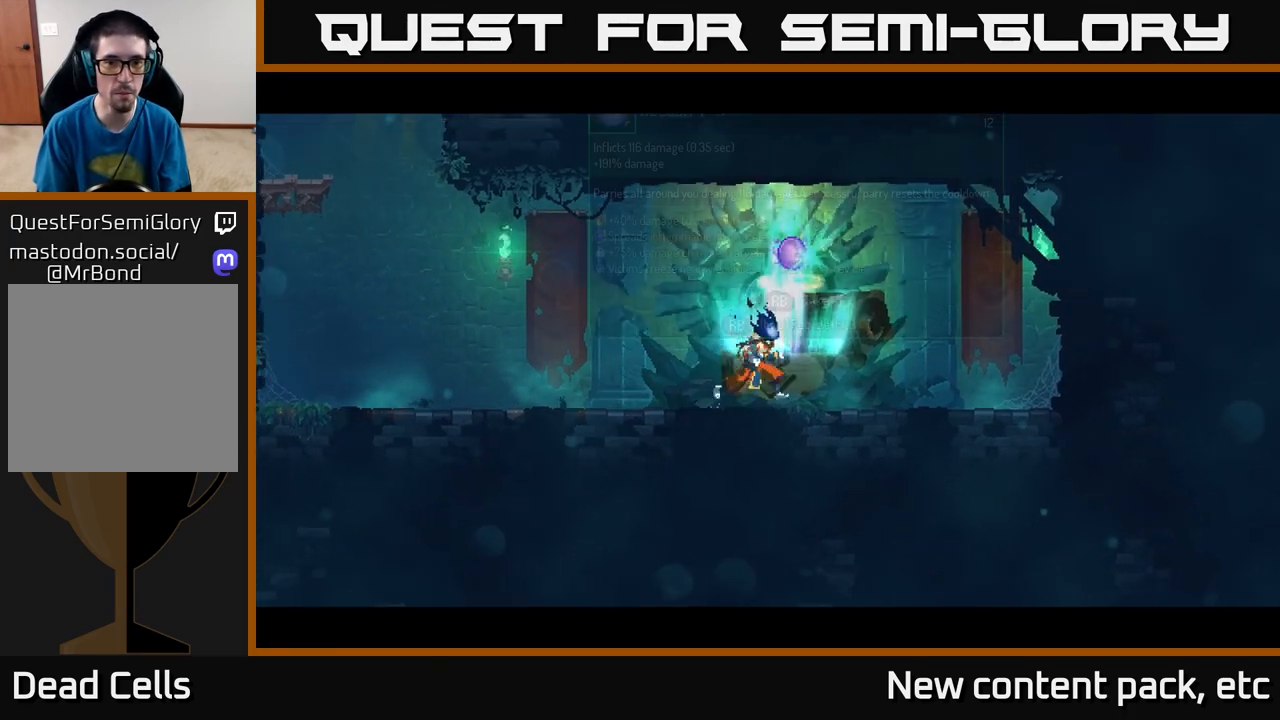
Gameplay with a controller (Xbox layout); each line is a JSON object with the inputs held at the frame after it. "events" lists button and stick changes between this image and that frame as [ms after this image, input, new state], when the widget could be followed in between.
{"buttons": [], "left_stick": "center", "right_stick": "center", "events": [[33, "left_stick", "center"]]}
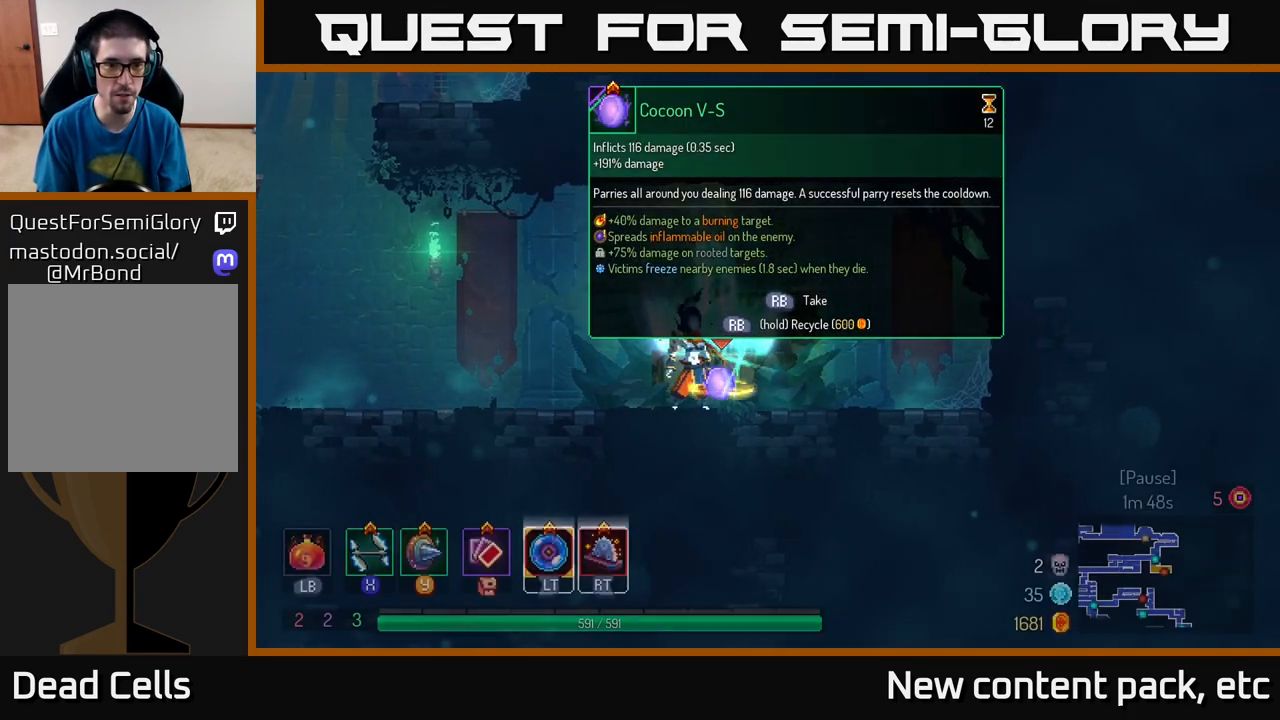
{"buttons": [], "left_stick": "center", "right_stick": "center", "events": [[117, "R1", "down"], [200, "R1", "up"]]}
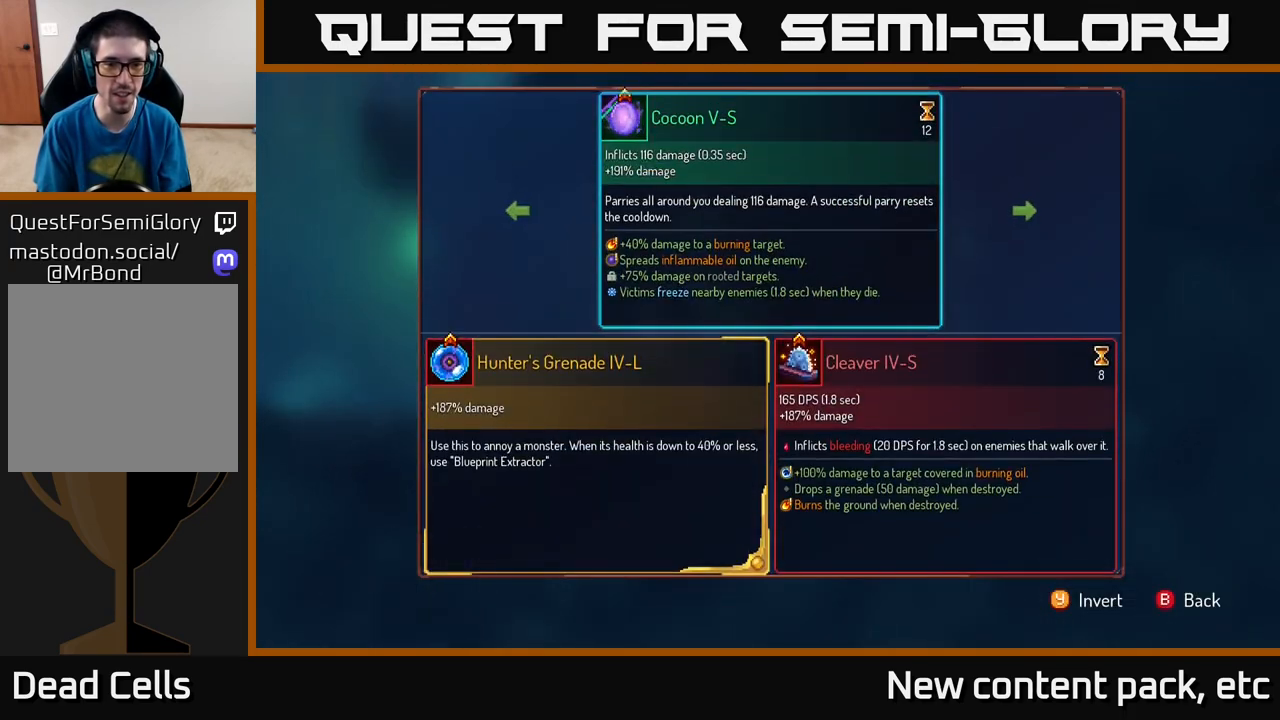
{"buttons": [], "left_stick": "center", "right_stick": "center", "events": []}
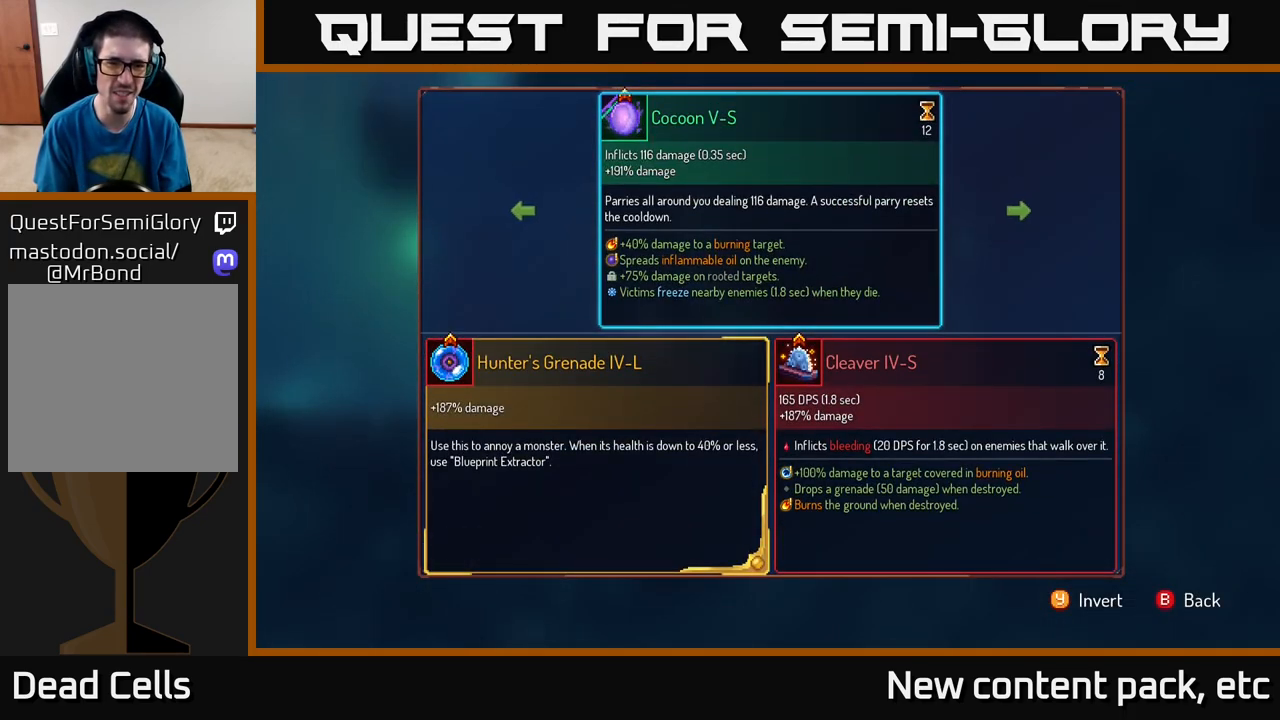
{"buttons": [], "left_stick": "center", "right_stick": "center", "events": []}
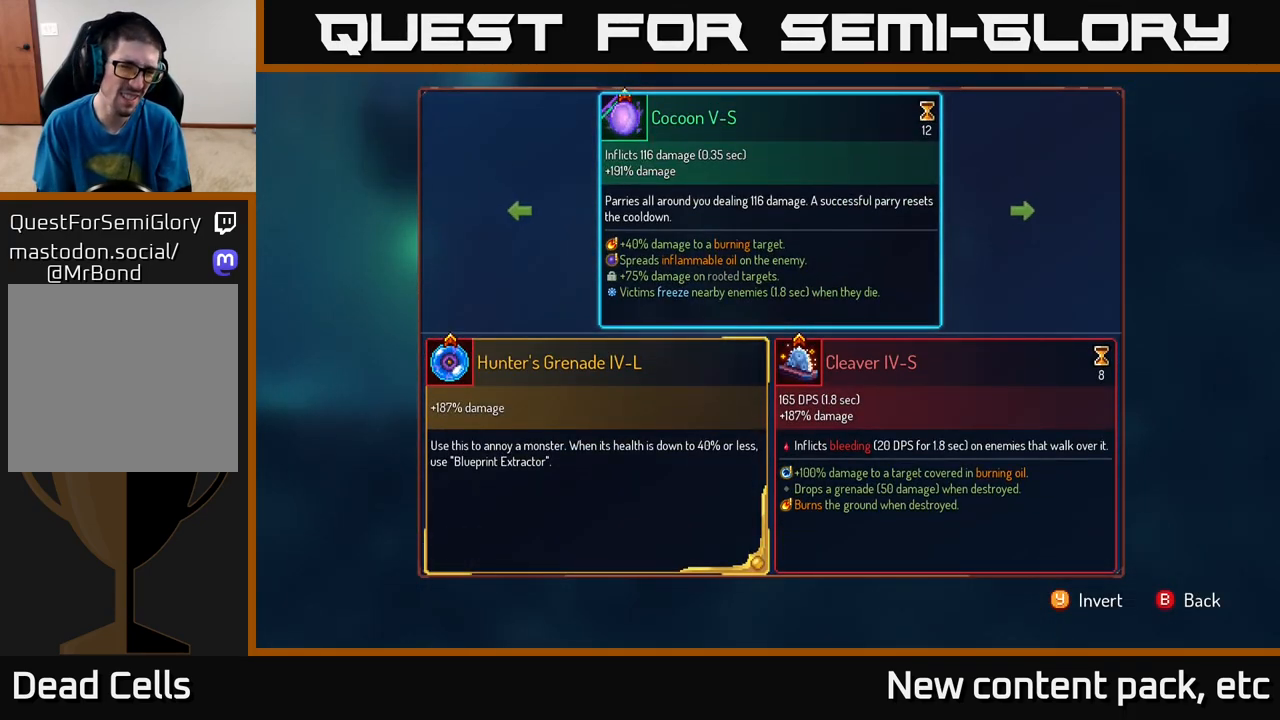
{"buttons": [], "left_stick": "center", "right_stick": "center", "events": []}
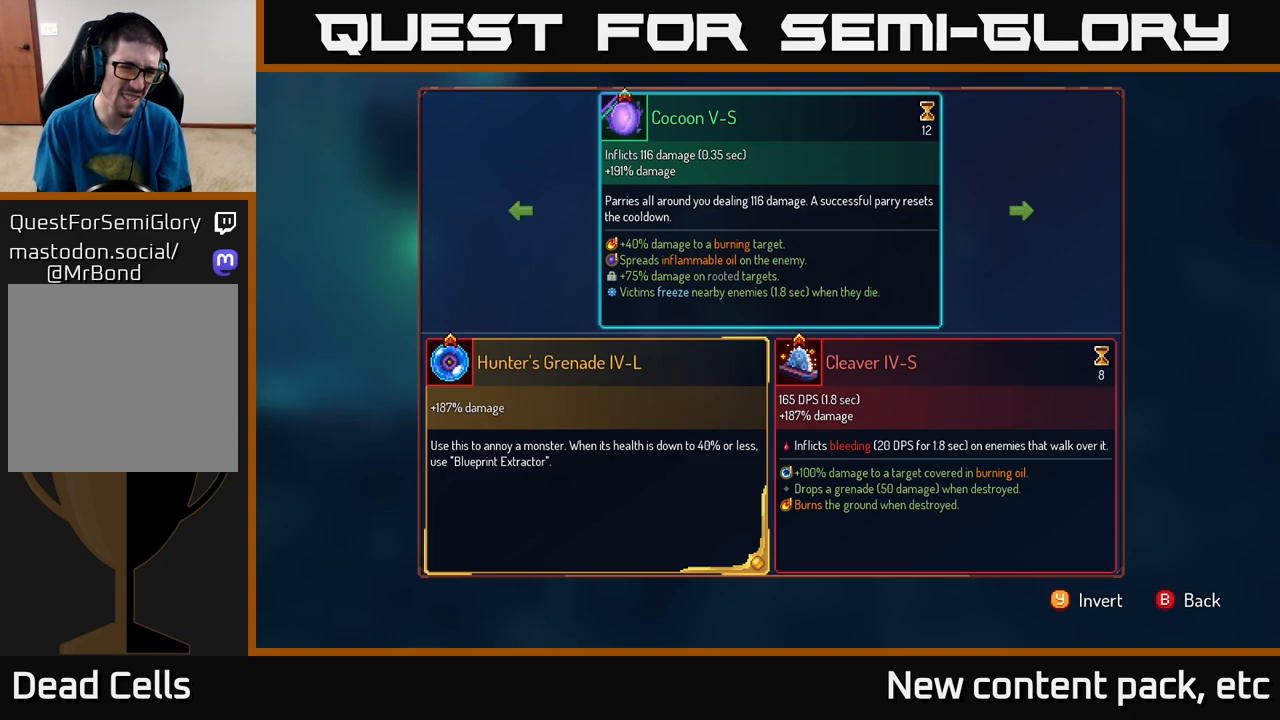
{"buttons": [], "left_stick": "center", "right_stick": "center", "events": []}
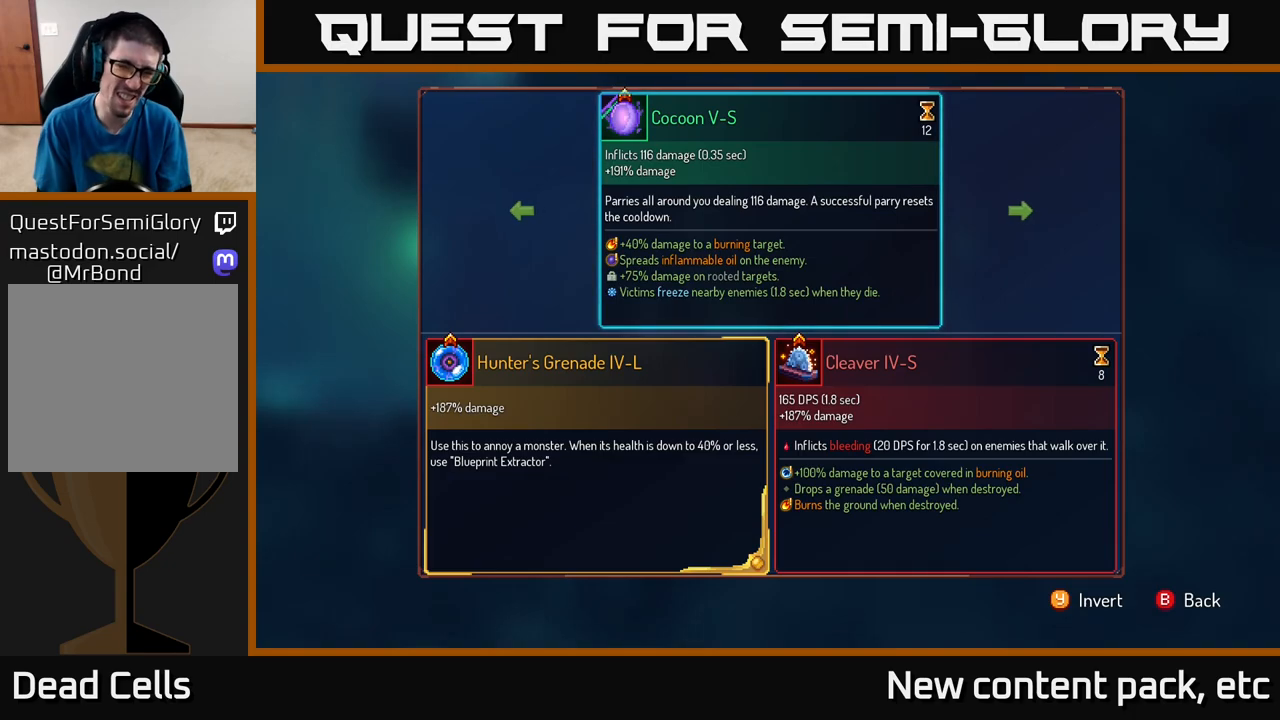
{"buttons": [], "left_stick": "center", "right_stick": "center", "events": []}
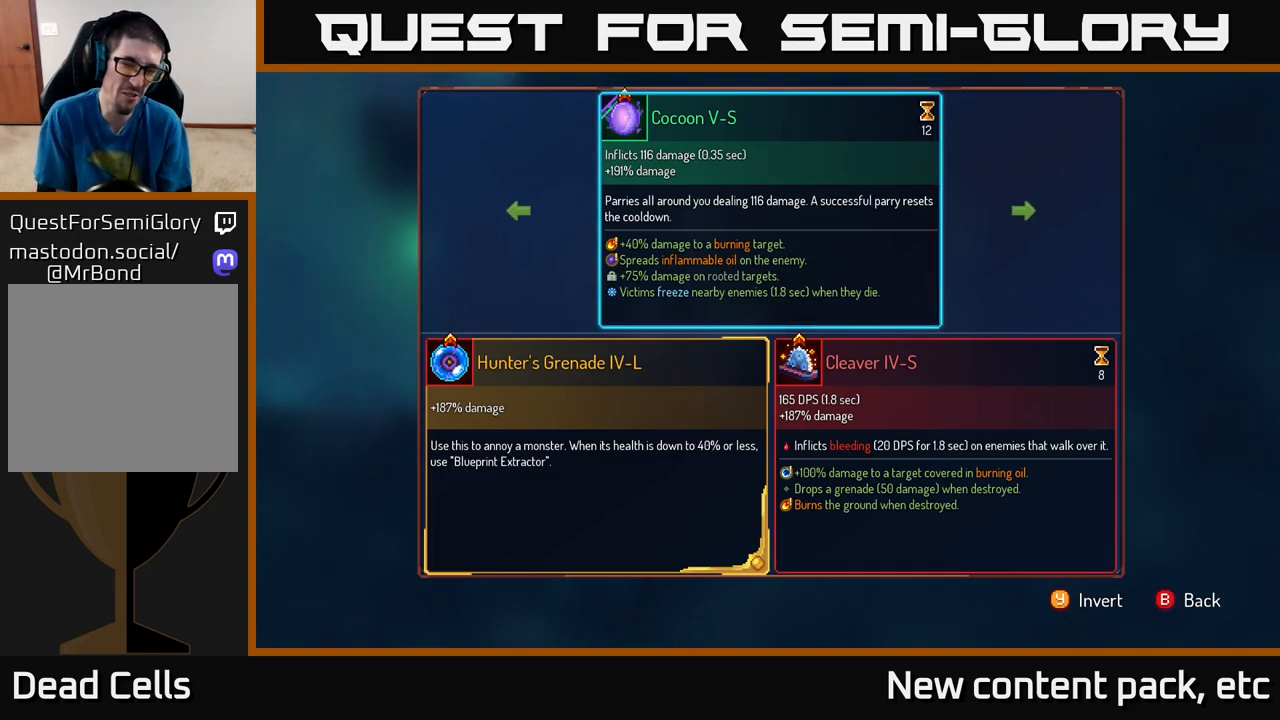
{"buttons": [], "left_stick": "center", "right_stick": "center", "events": []}
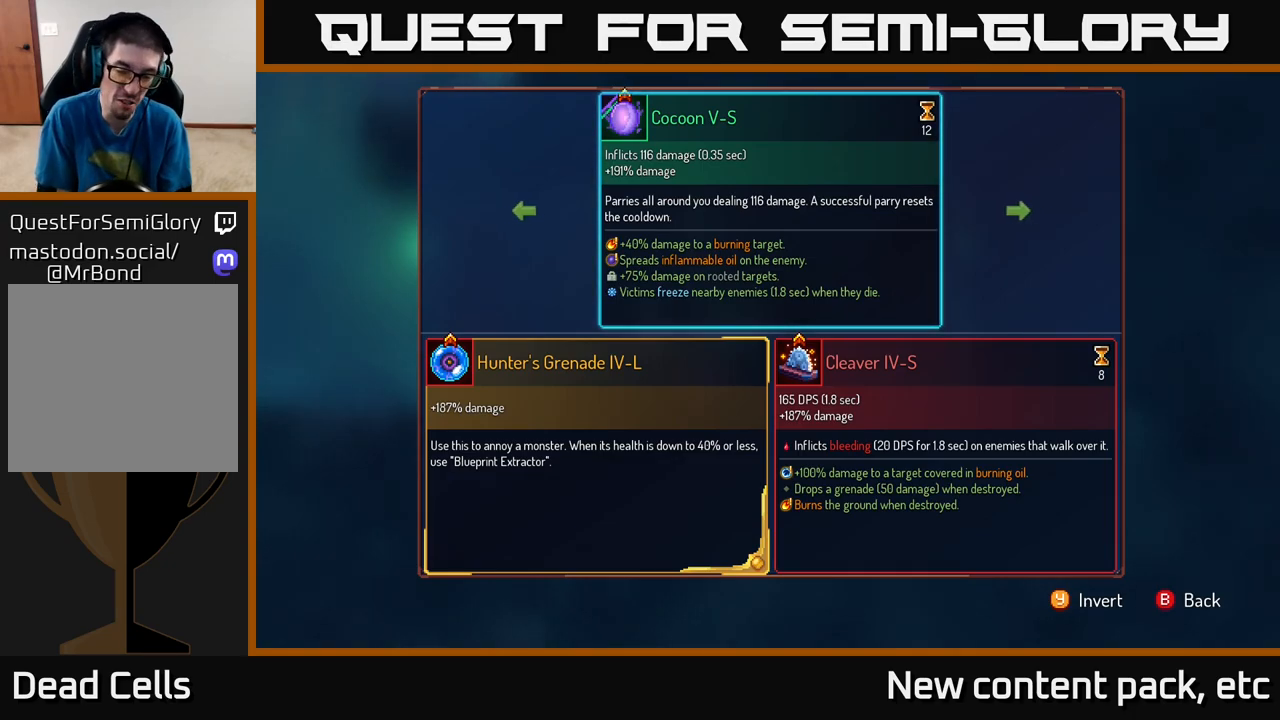
{"buttons": [], "left_stick": "center", "right_stick": "center", "events": []}
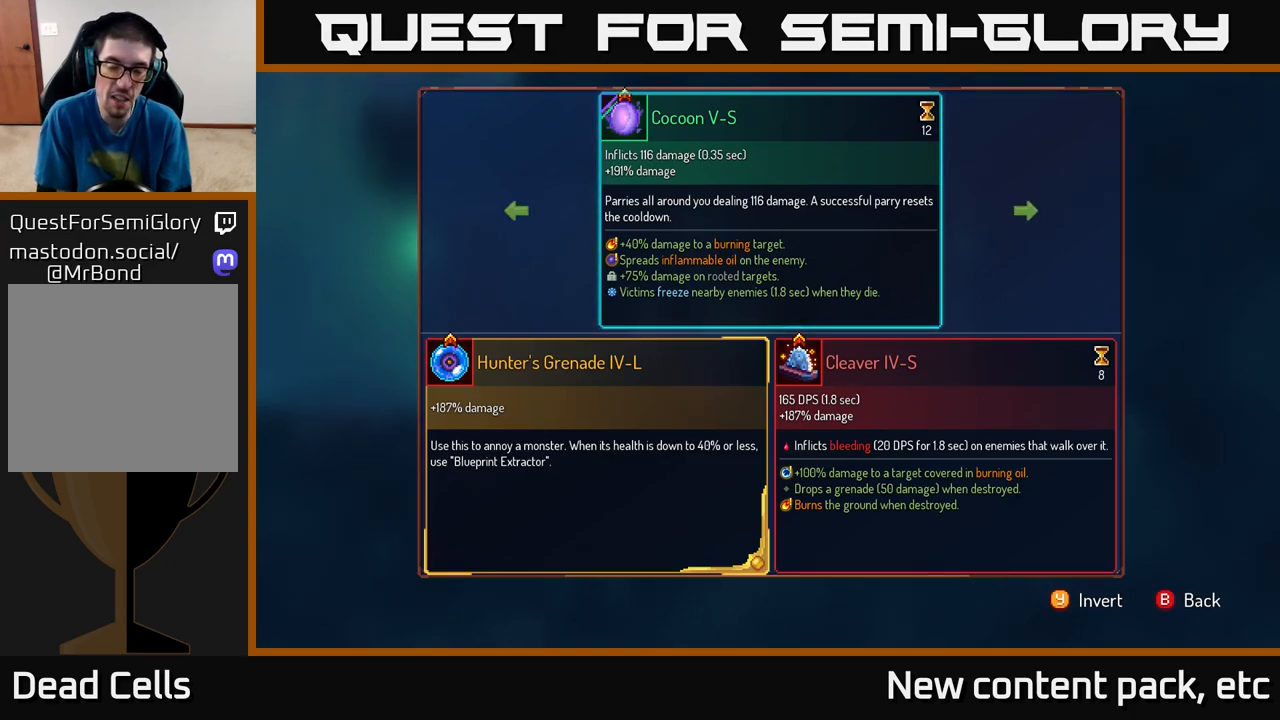
{"buttons": ["R1"], "left_stick": "center", "right_stick": "center", "events": [[17, "B", "down"], [133, "B", "up"], [217, "R1", "down"]]}
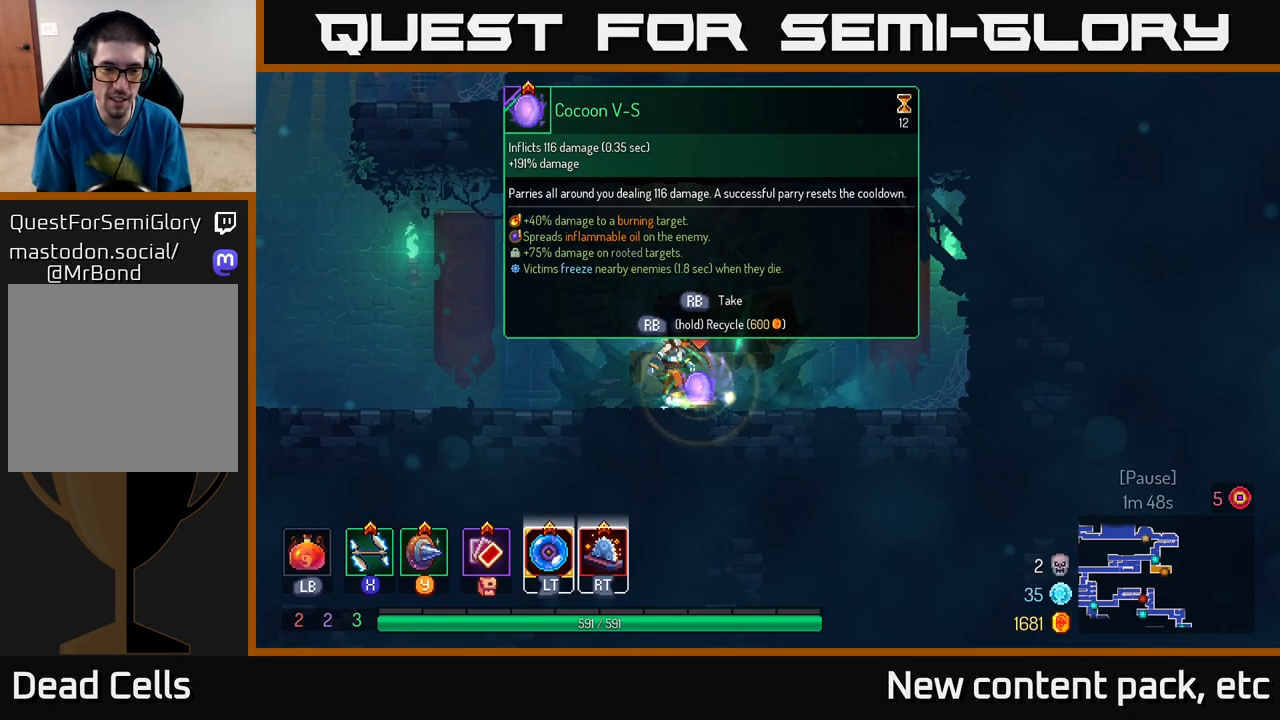
{"buttons": ["R1"], "left_stick": "left", "right_stick": "center", "events": [[433, "left_stick", "left"]]}
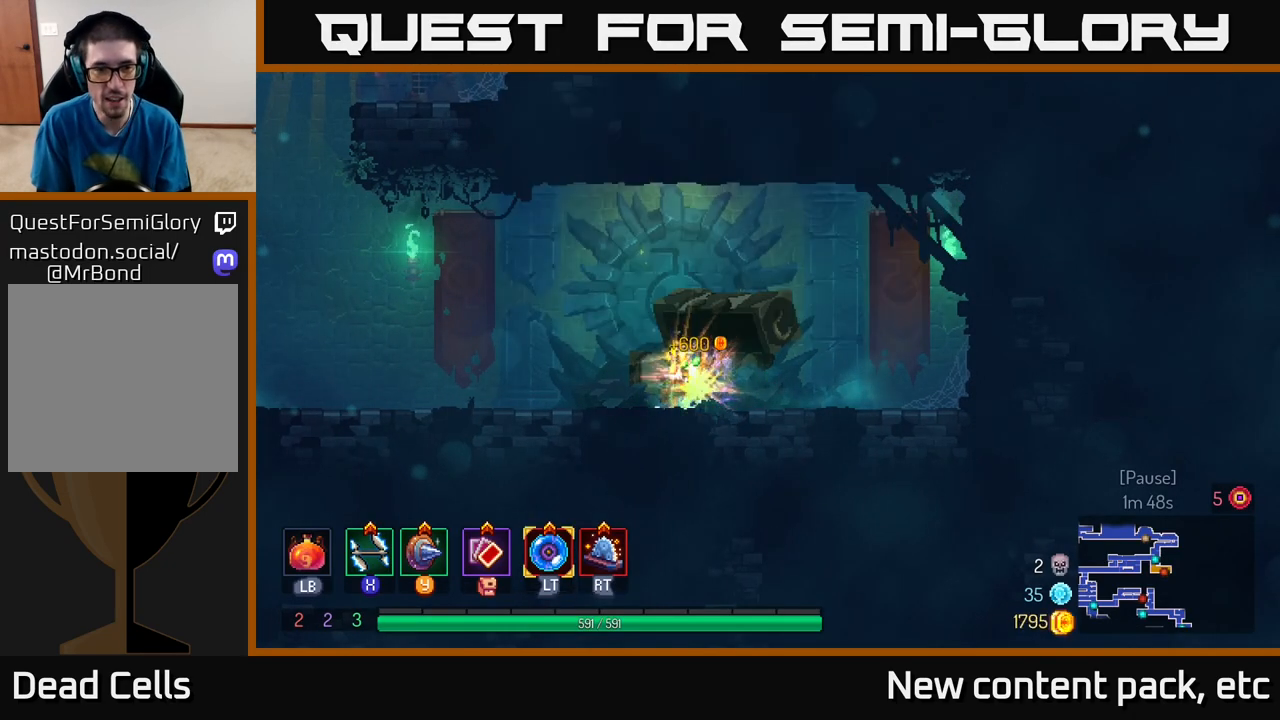
{"buttons": [], "left_stick": "left", "right_stick": "center", "events": [[50, "R1", "up"]]}
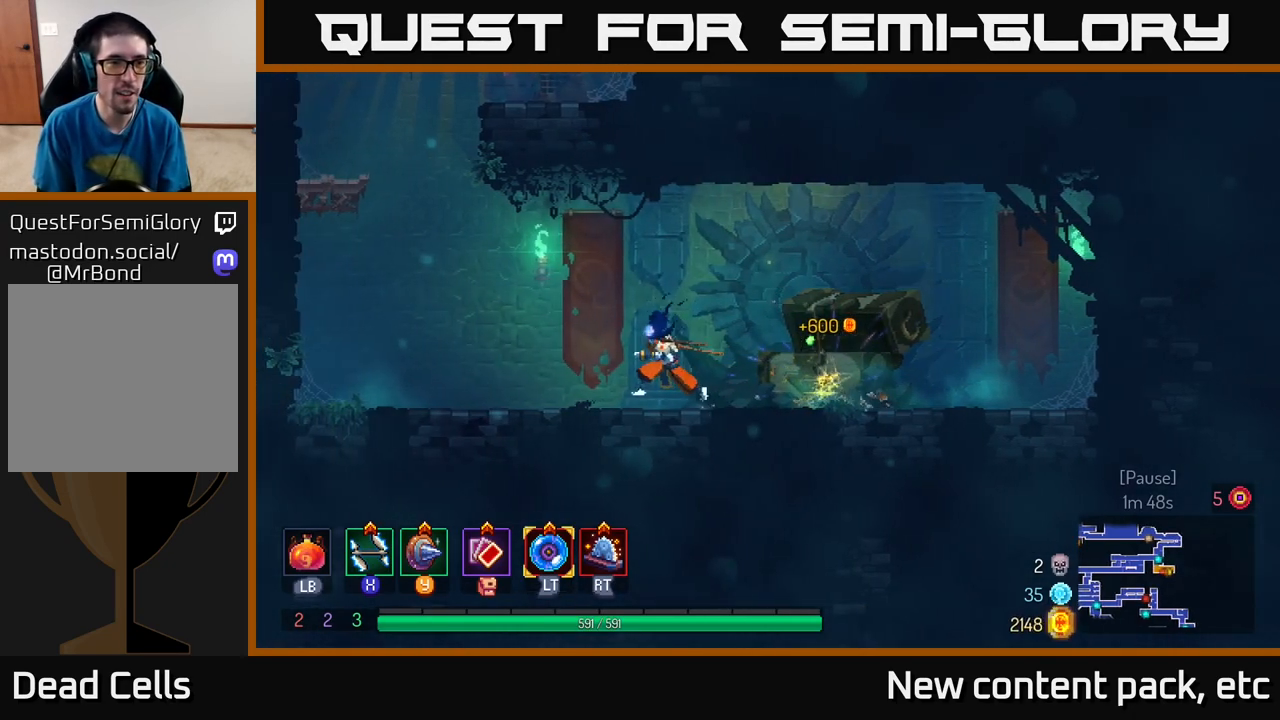
{"buttons": [], "left_stick": "left", "right_stick": "center", "events": [[400, "A", "down"], [483, "A", "up"]]}
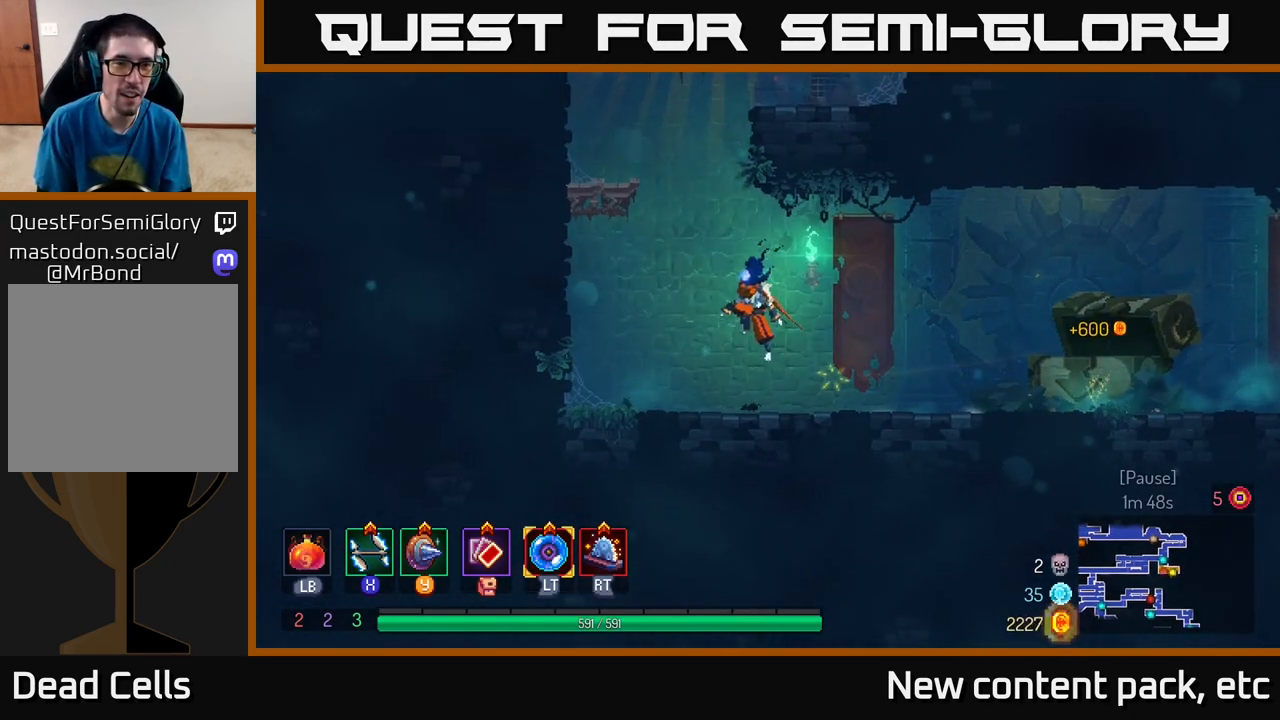
{"buttons": [], "left_stick": "left", "right_stick": "center", "events": [[117, "A", "down"], [250, "A", "up"]]}
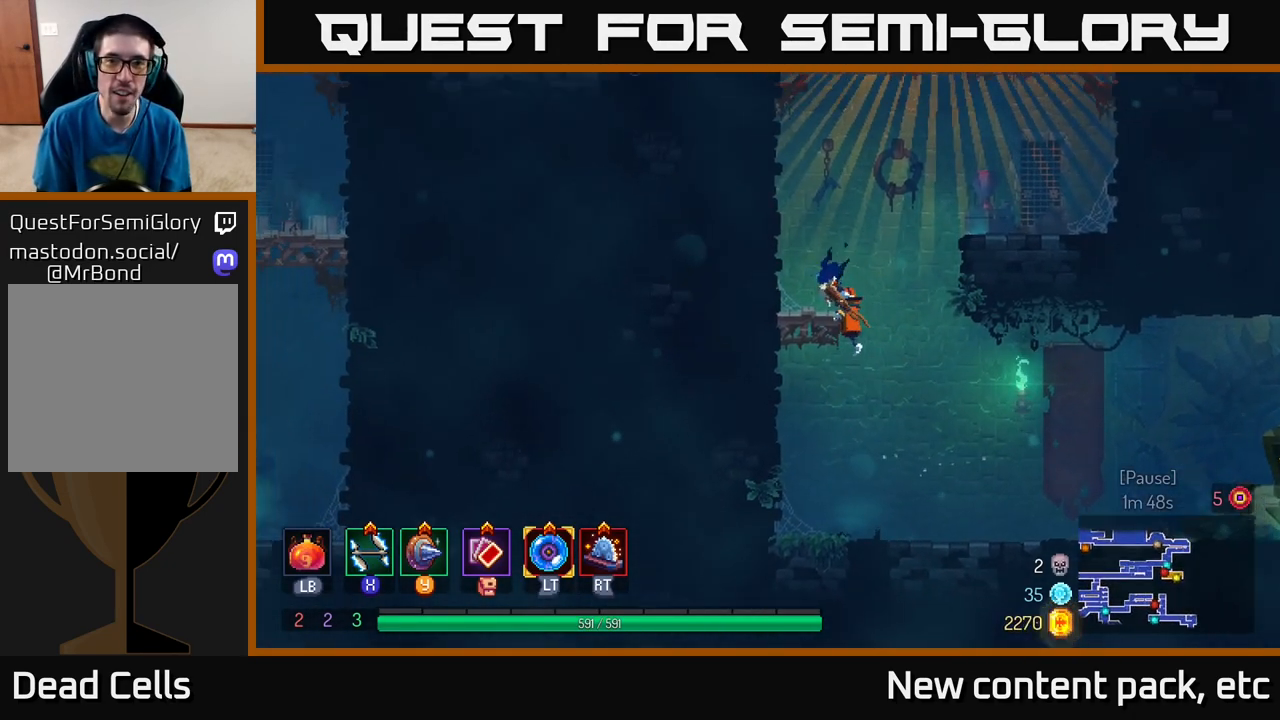
{"buttons": ["A"], "left_stick": "right", "right_stick": "center", "events": [[50, "left_stick", "center"], [100, "A", "down"], [100, "left_stick", "right"], [217, "A", "up"], [267, "A", "down"]]}
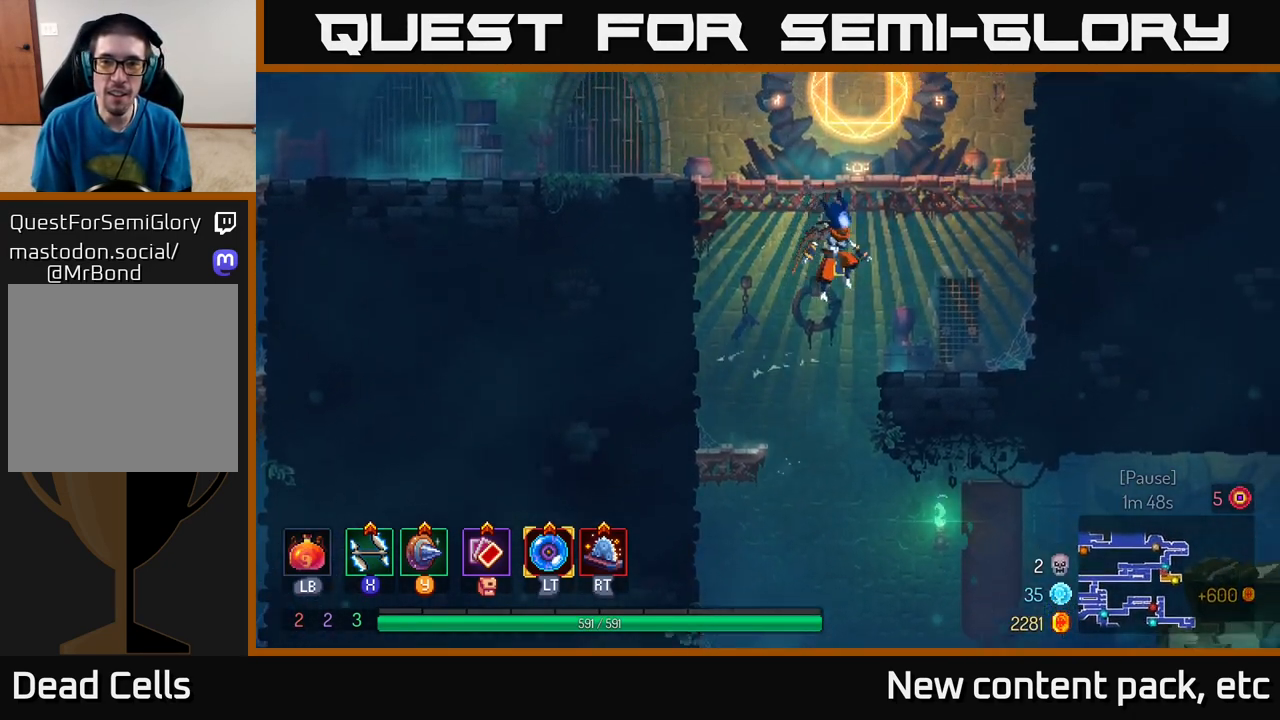
{"buttons": ["A"], "left_stick": "center", "right_stick": "center", "events": [[33, "A", "up"], [217, "left_stick", "center"], [333, "A", "down"], [433, "A", "up"], [483, "A", "down"]]}
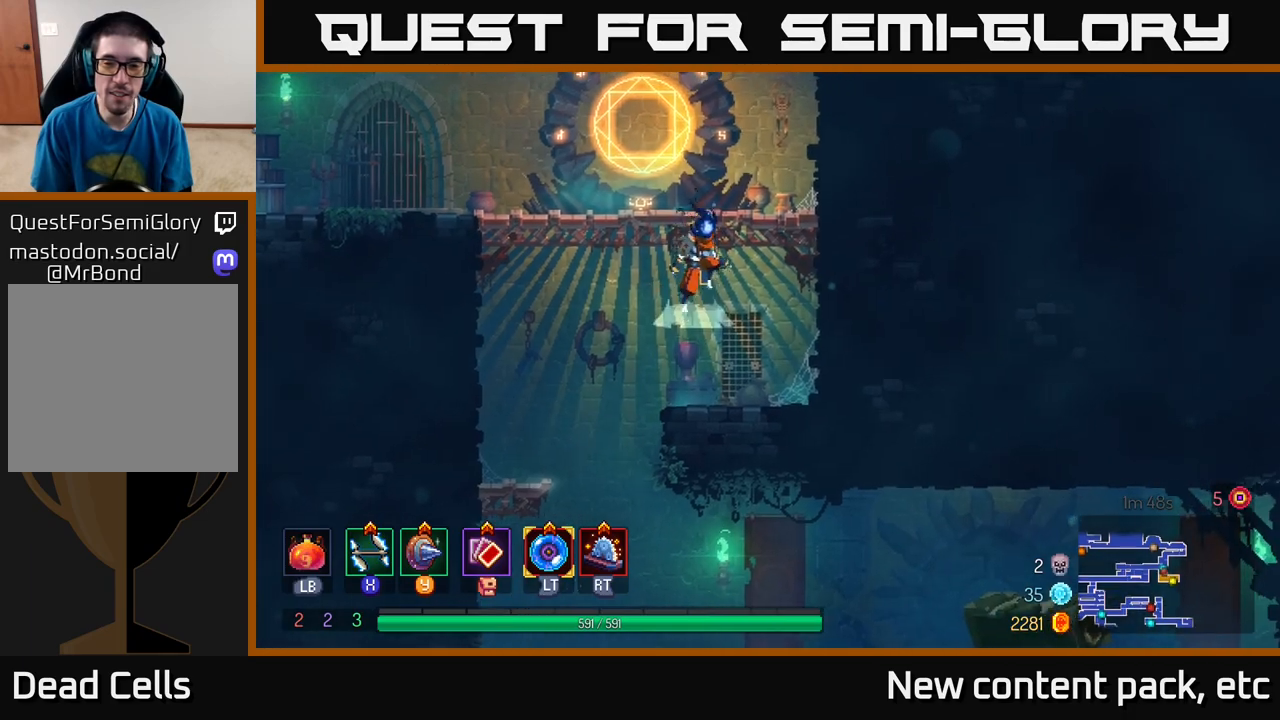
{"buttons": [], "left_stick": "center", "right_stick": "center", "events": [[100, "left_stick", "left"], [117, "A", "up"], [300, "left_stick", "center"]]}
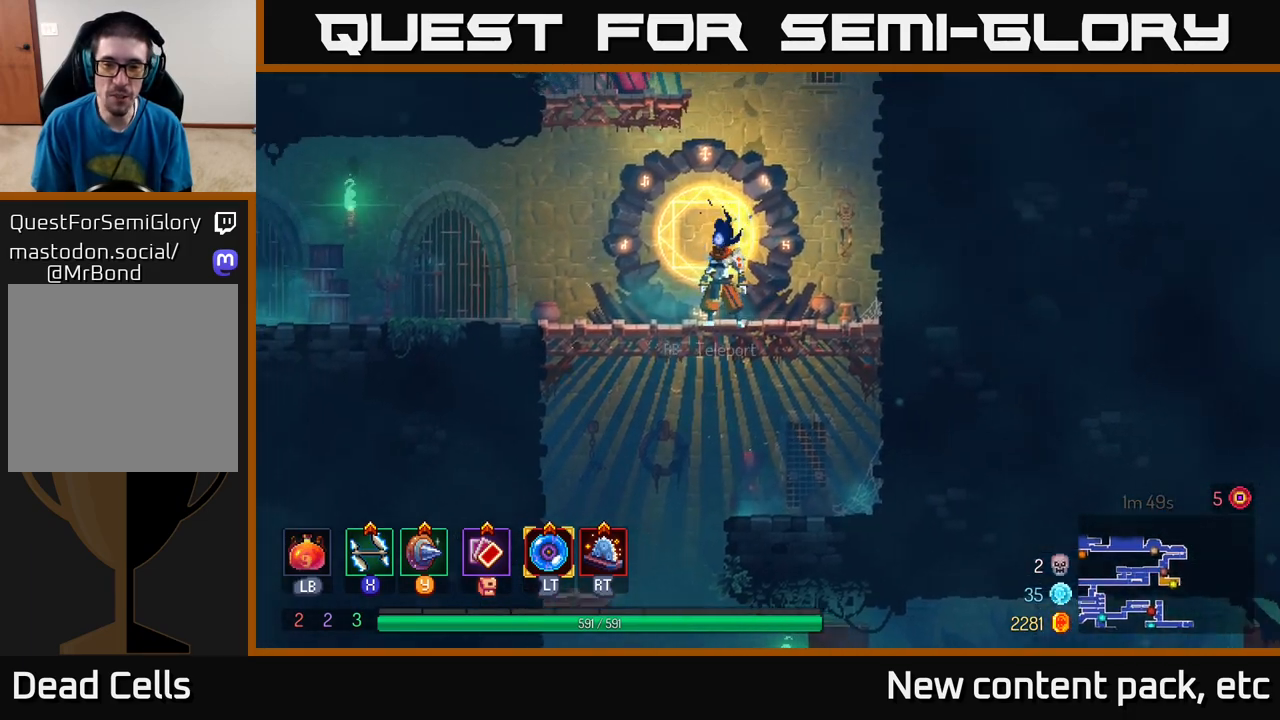
{"buttons": [], "left_stick": "left", "right_stick": "center", "events": [[33, "R1", "down"], [150, "R1", "up"], [367, "left_stick", "left"]]}
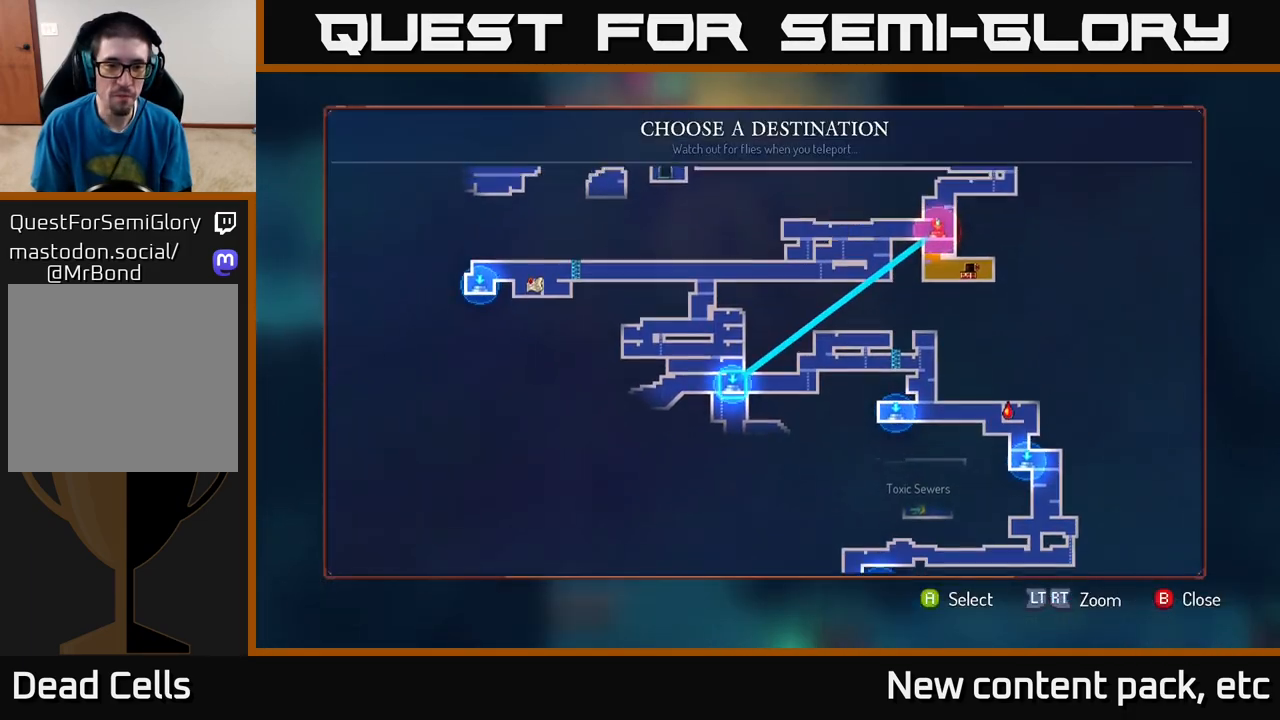
{"buttons": [], "left_stick": "down", "right_stick": "center", "events": [[33, "left_stick", "center"], [433, "left_stick", "down"]]}
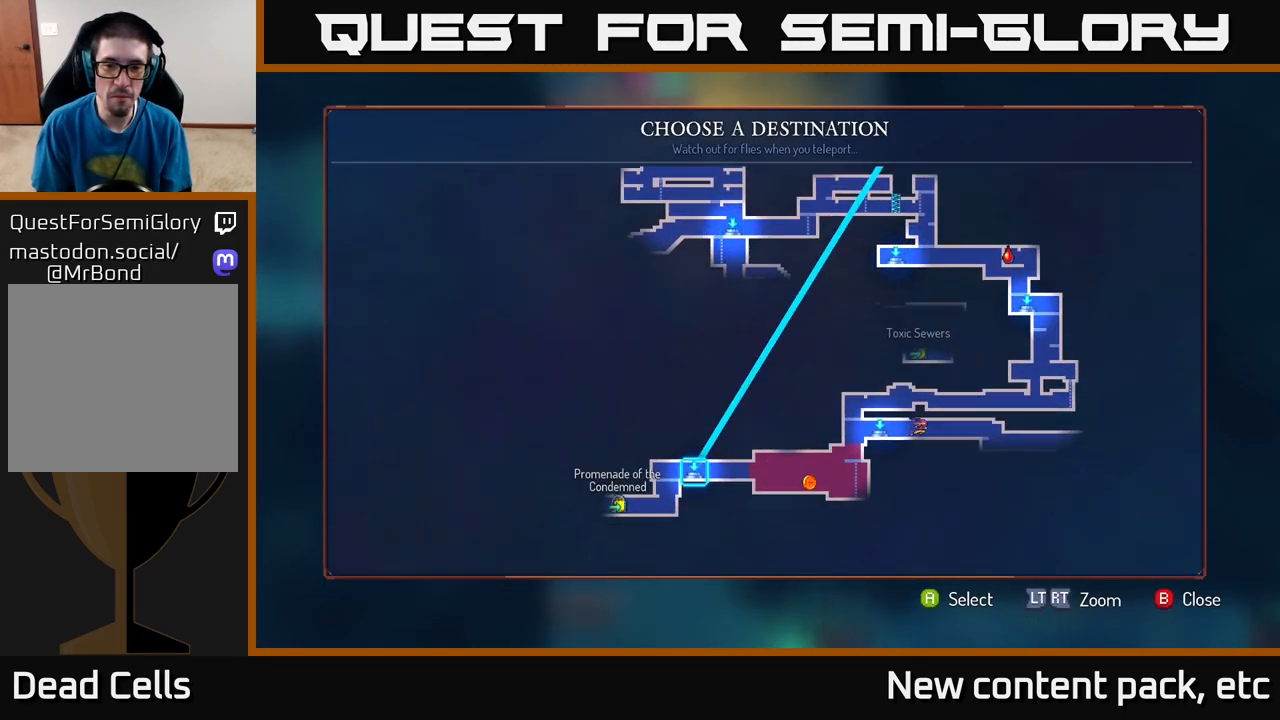
{"buttons": ["A"], "left_stick": "center", "right_stick": "center", "events": [[150, "left_stick", "center"], [500, "A", "down"]]}
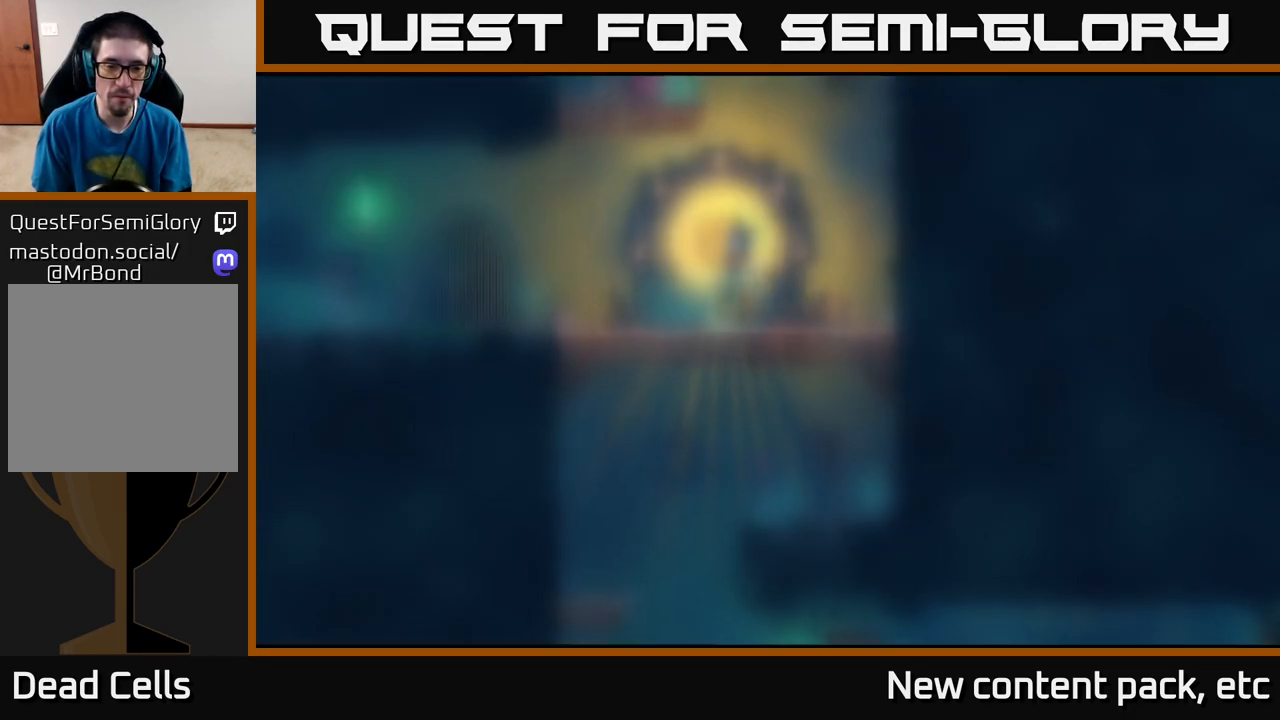
{"buttons": [], "left_stick": "center", "right_stick": "center", "events": [[83, "A", "up"], [283, "left_stick", "left"], [500, "left_stick", "center"]]}
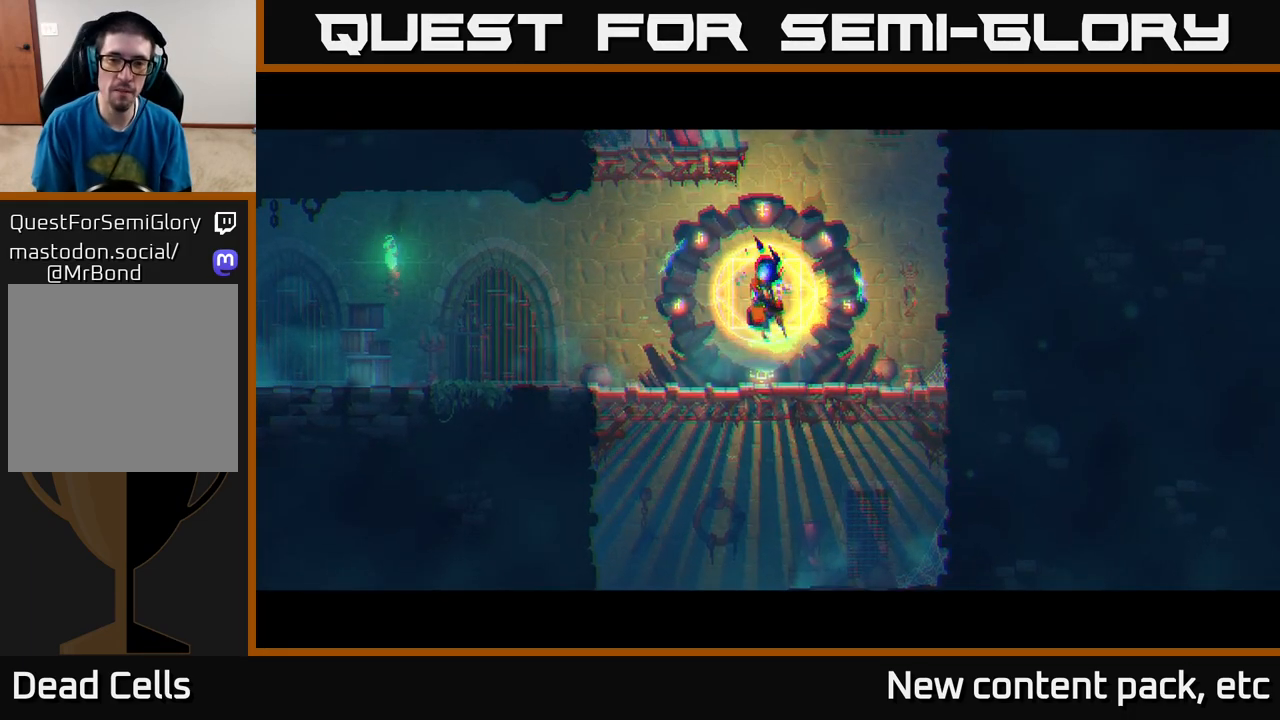
{"buttons": [], "left_stick": "left", "right_stick": "center", "events": [[100, "left_stick", "left"]]}
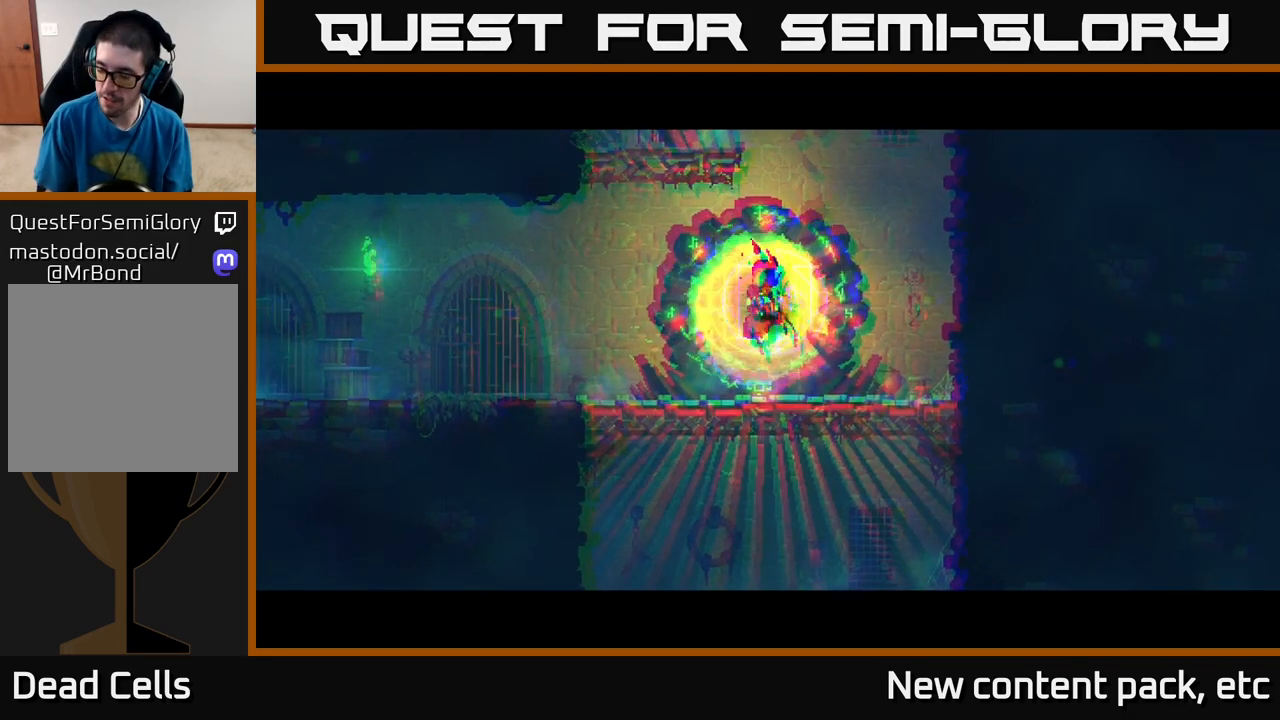
{"buttons": [], "left_stick": "left", "right_stick": "center", "events": []}
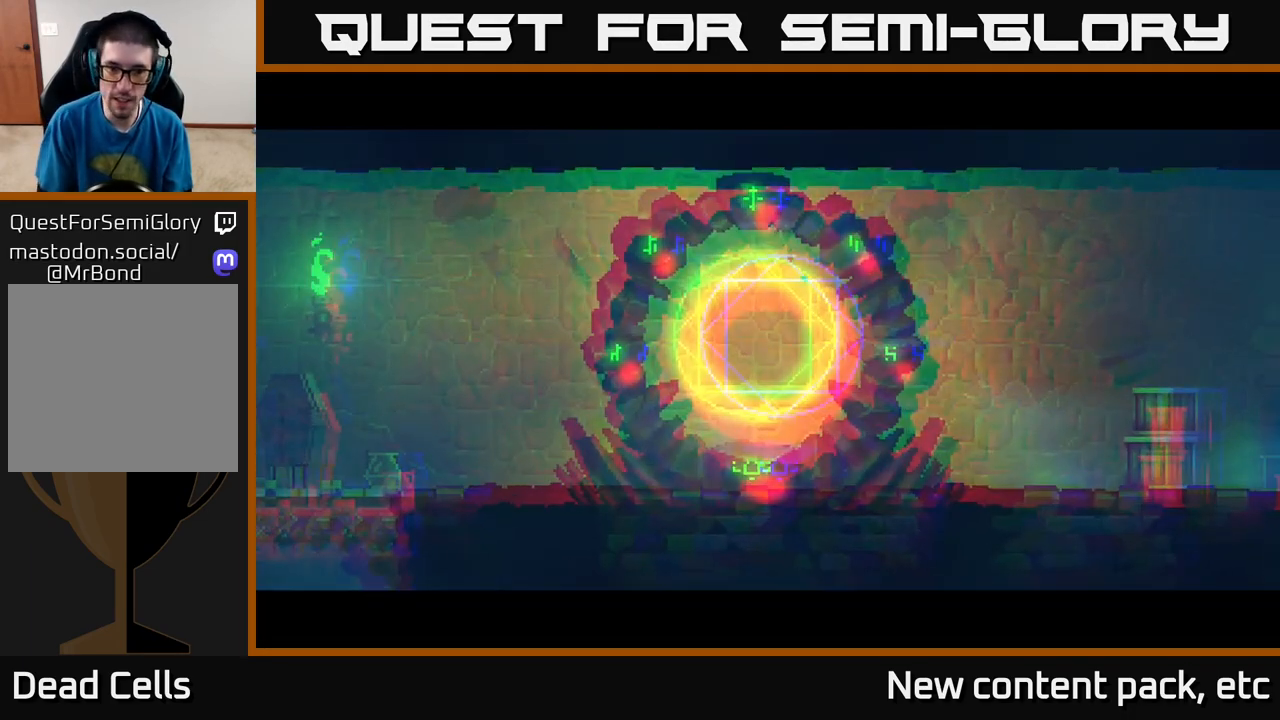
{"buttons": ["B"], "left_stick": "left", "right_stick": "center", "events": [[500, "B", "down"]]}
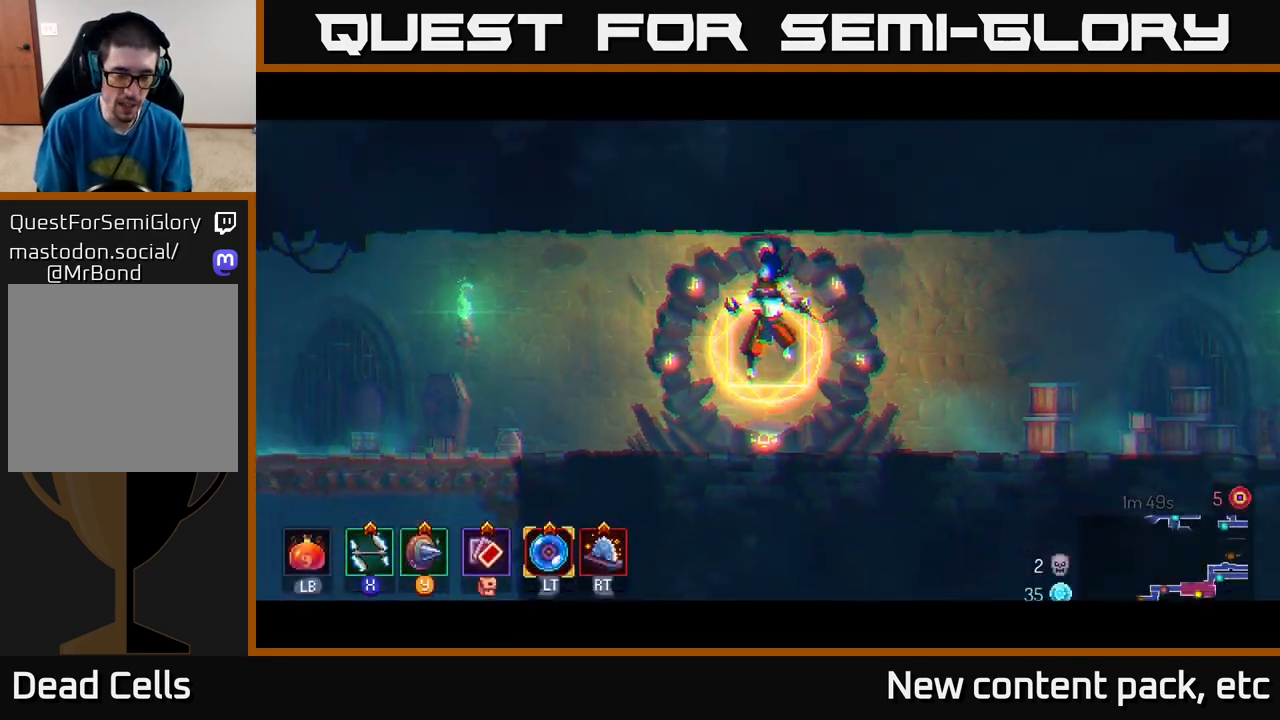
{"buttons": [], "left_stick": "left", "right_stick": "center", "events": [[50, "B", "up"], [150, "B", "down"], [200, "B", "up"], [283, "B", "down"], [350, "B", "up"], [433, "B", "down"], [500, "B", "up"]]}
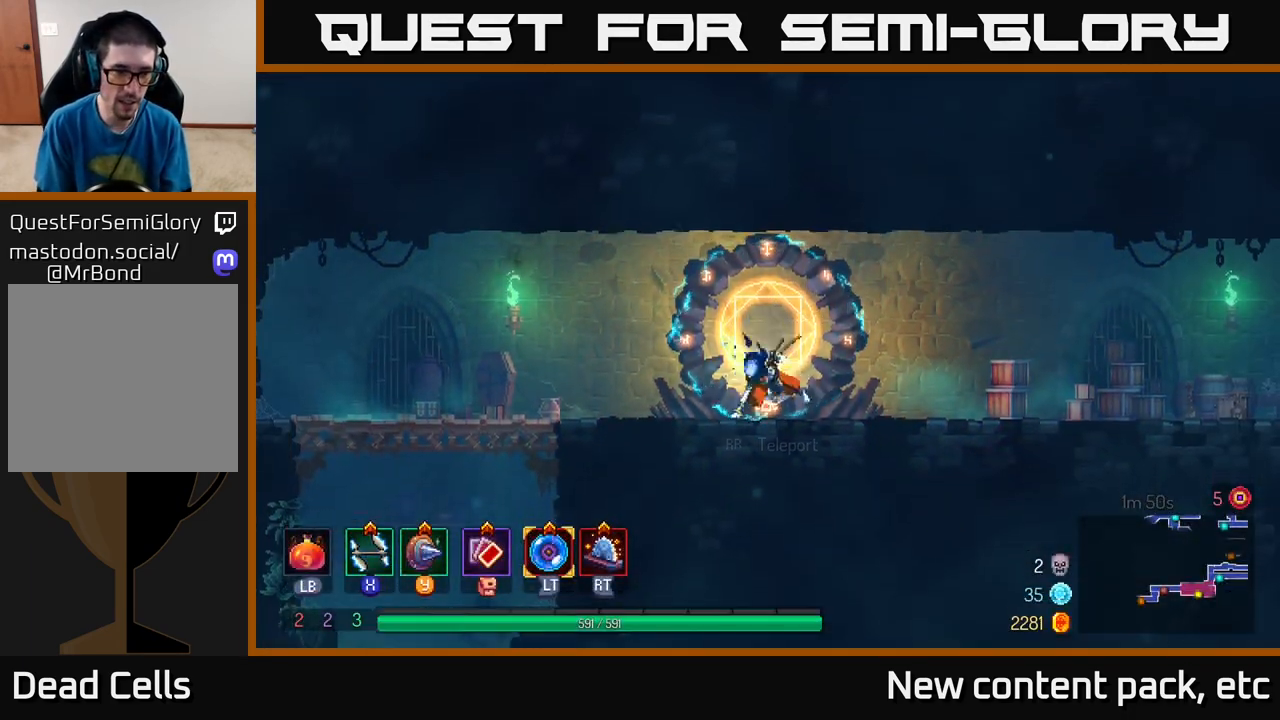
{"buttons": ["B"], "left_stick": "left", "right_stick": "center", "events": [[83, "B", "down"], [167, "B", "up"], [233, "B", "down"], [333, "B", "up"], [400, "B", "down"]]}
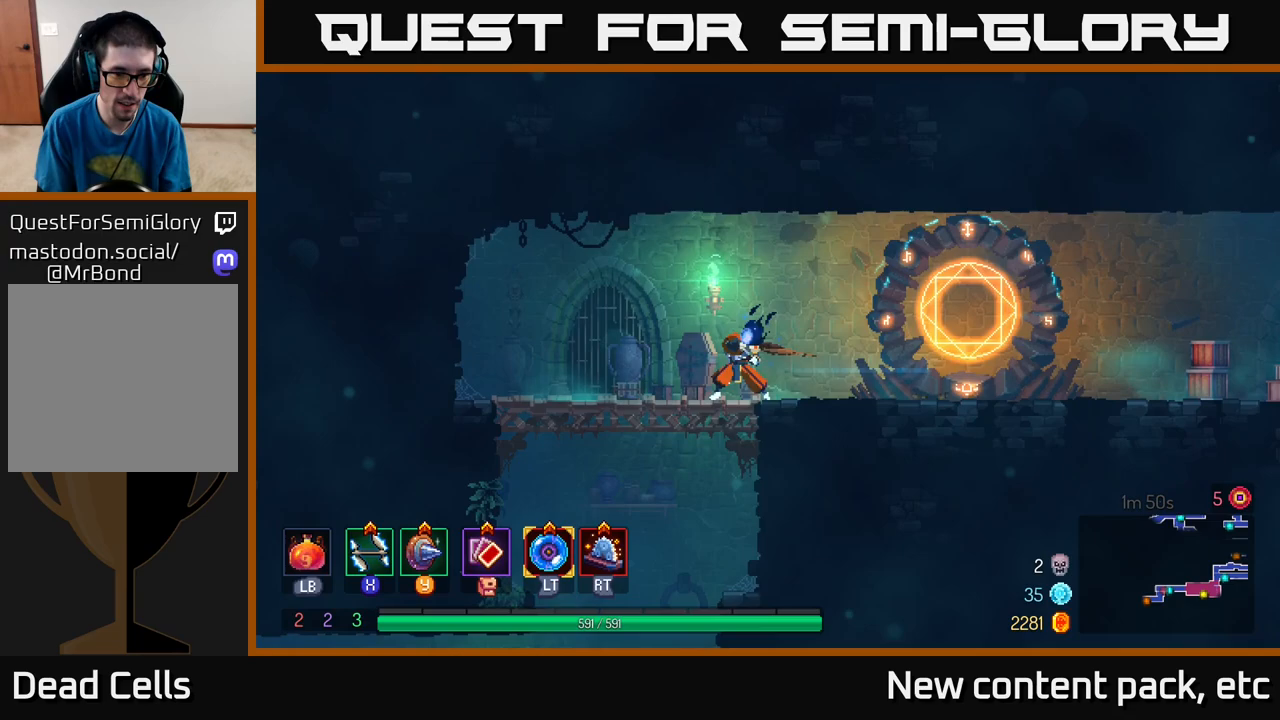
{"buttons": ["A"], "left_stick": "down", "right_stick": "center", "events": [[33, "B", "up"], [67, "B", "down"], [200, "B", "up"], [300, "left_stick", "down"], [333, "A", "down"], [400, "A", "up"], [450, "A", "down"]]}
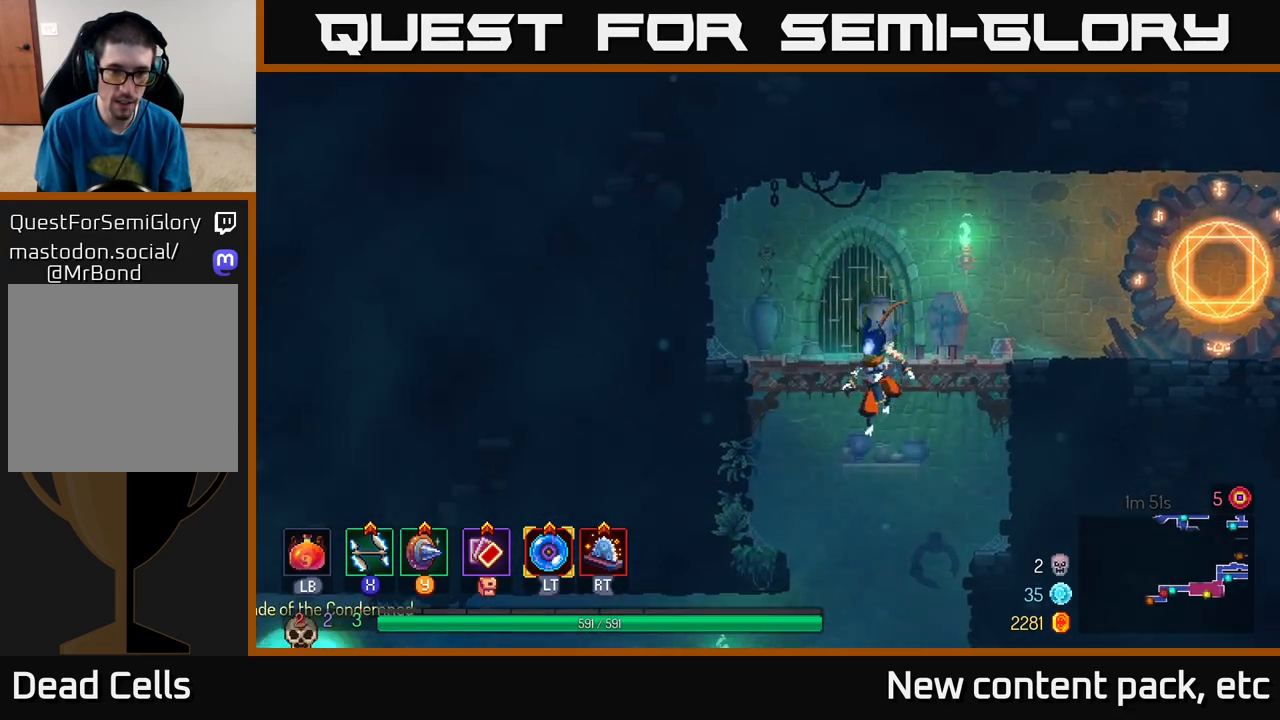
{"buttons": [], "left_stick": "left", "right_stick": "center", "events": [[33, "A", "up"], [67, "left_stick", "left"], [117, "B", "down"], [200, "B", "up"], [233, "B", "down"], [350, "B", "up"]]}
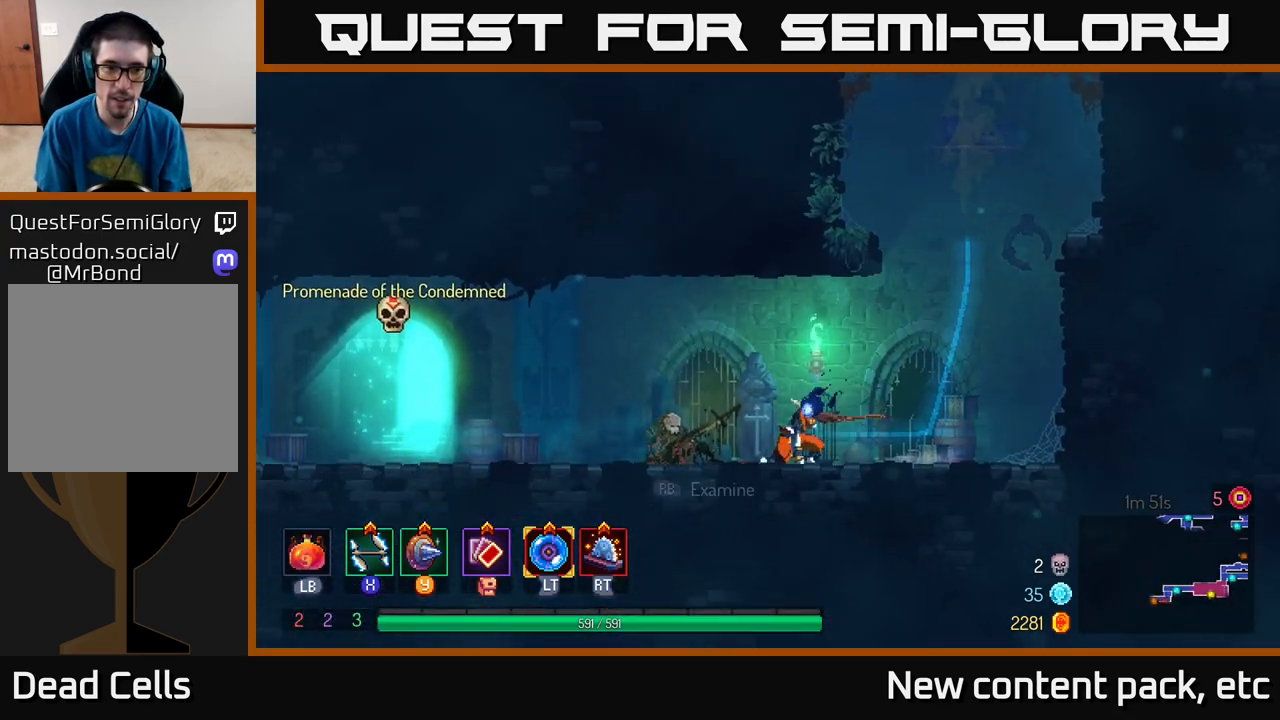
{"buttons": [], "left_stick": "left", "right_stick": "center", "events": []}
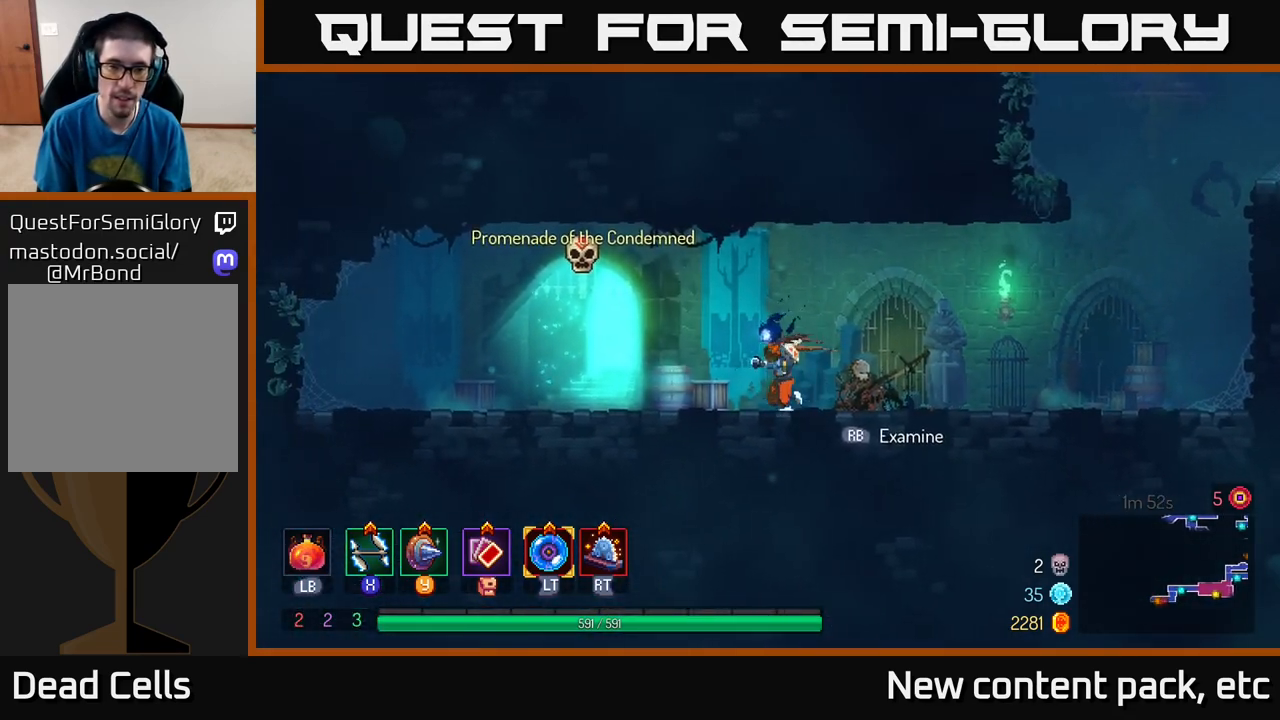
{"buttons": ["R1"], "left_stick": "left", "right_stick": "center", "events": [[467, "R1", "down"]]}
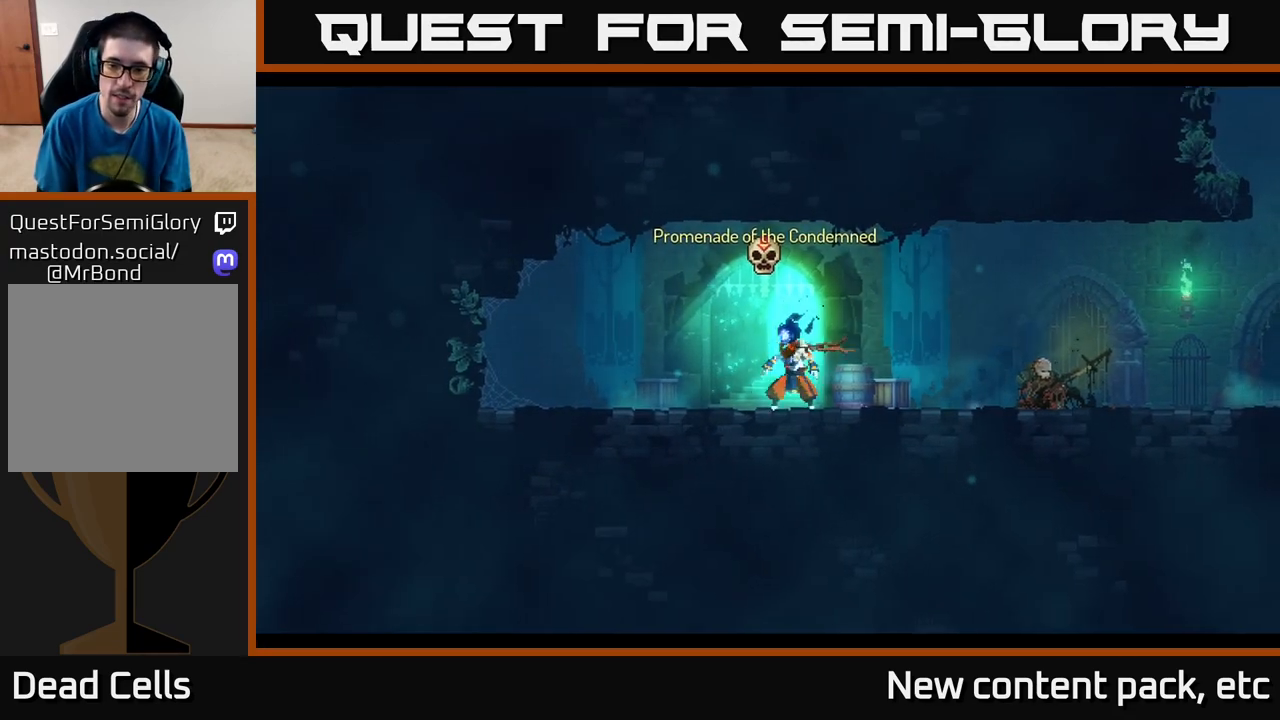
{"buttons": [], "left_stick": "center", "right_stick": "center", "events": [[17, "R1", "up"], [133, "left_stick", "center"]]}